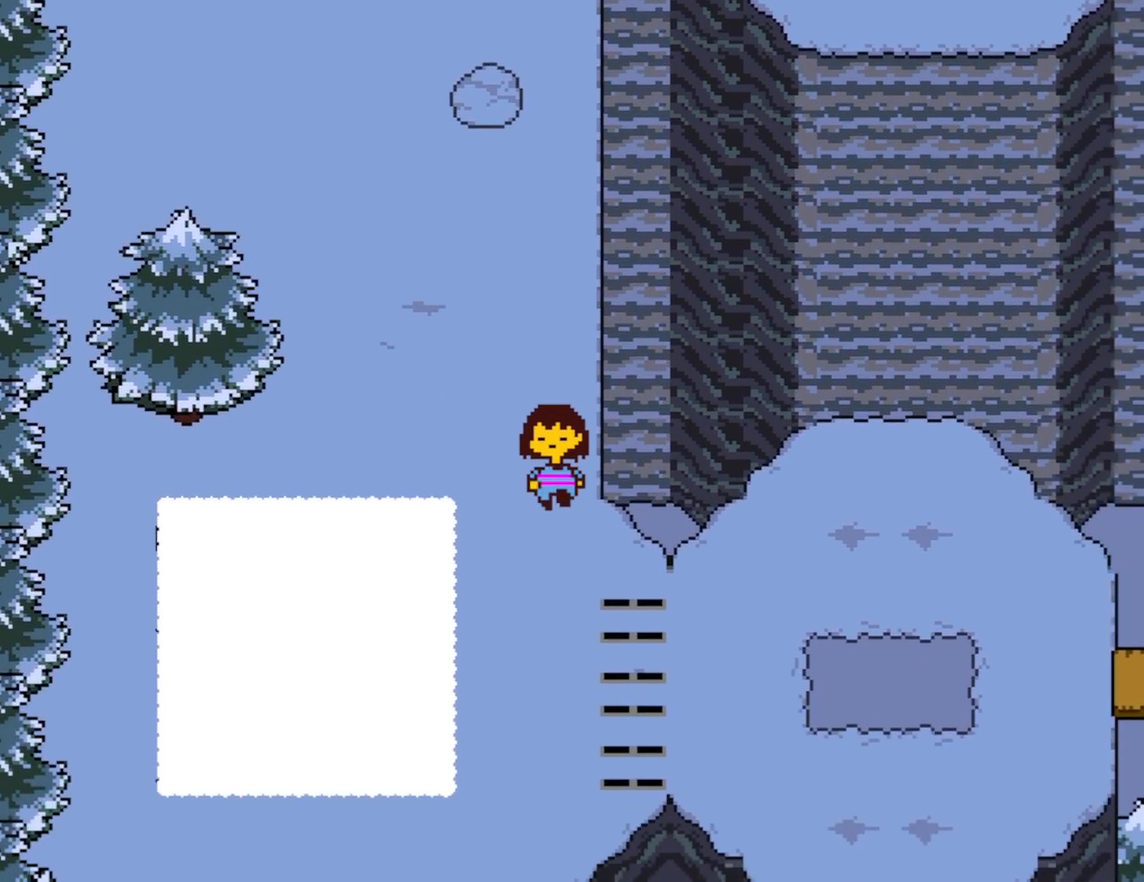
Gameplay with keyboard; each line is a JSON object with the keys held at the frame after it. "events" lists presses ("down") and releases ("up") of "c", "ctrl", "down", "left", "return", "right", "shift", "up", "x" and "z" between this image and that frame as [ms after this image, input, new state], when the widget could be followed in between. No other keys are recorded. Mouse input is not recorded.
{"keys": ["down", "right"], "events": []}
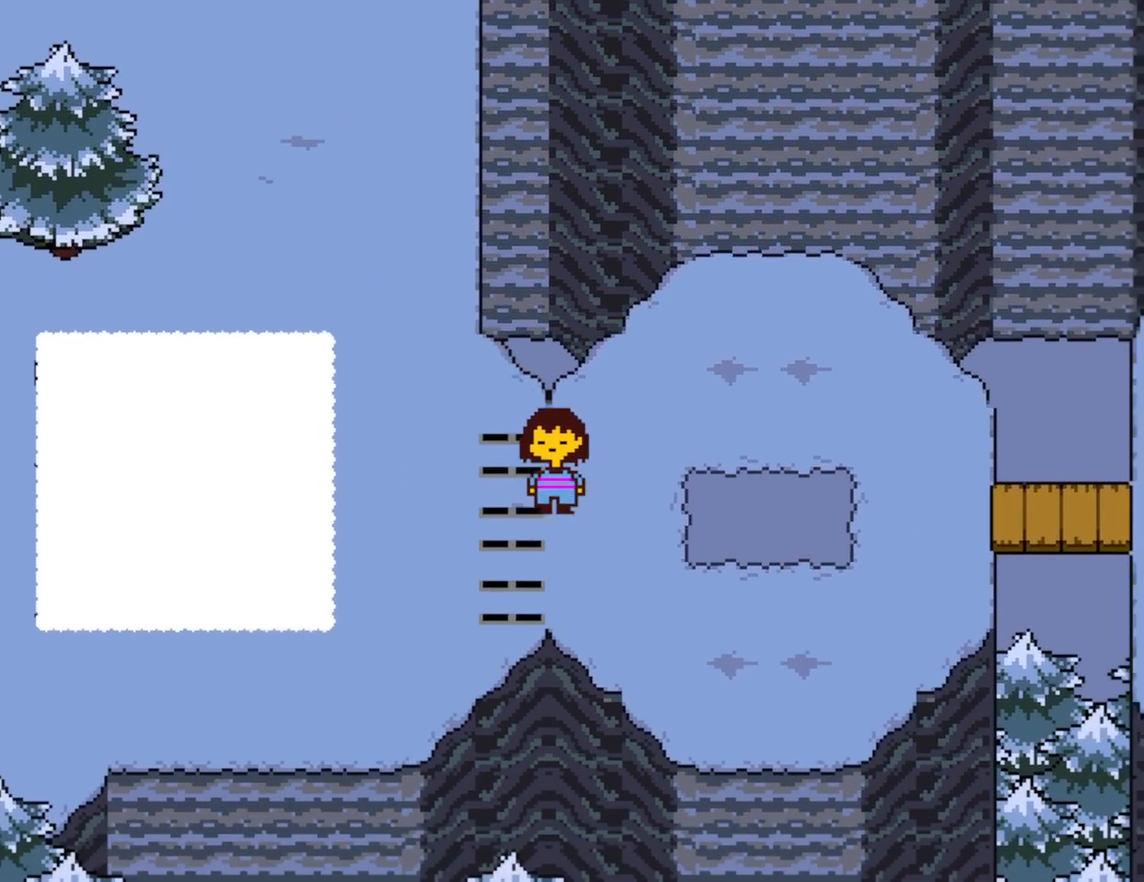
{"keys": ["right"], "events": [[17, "down", "up"]]}
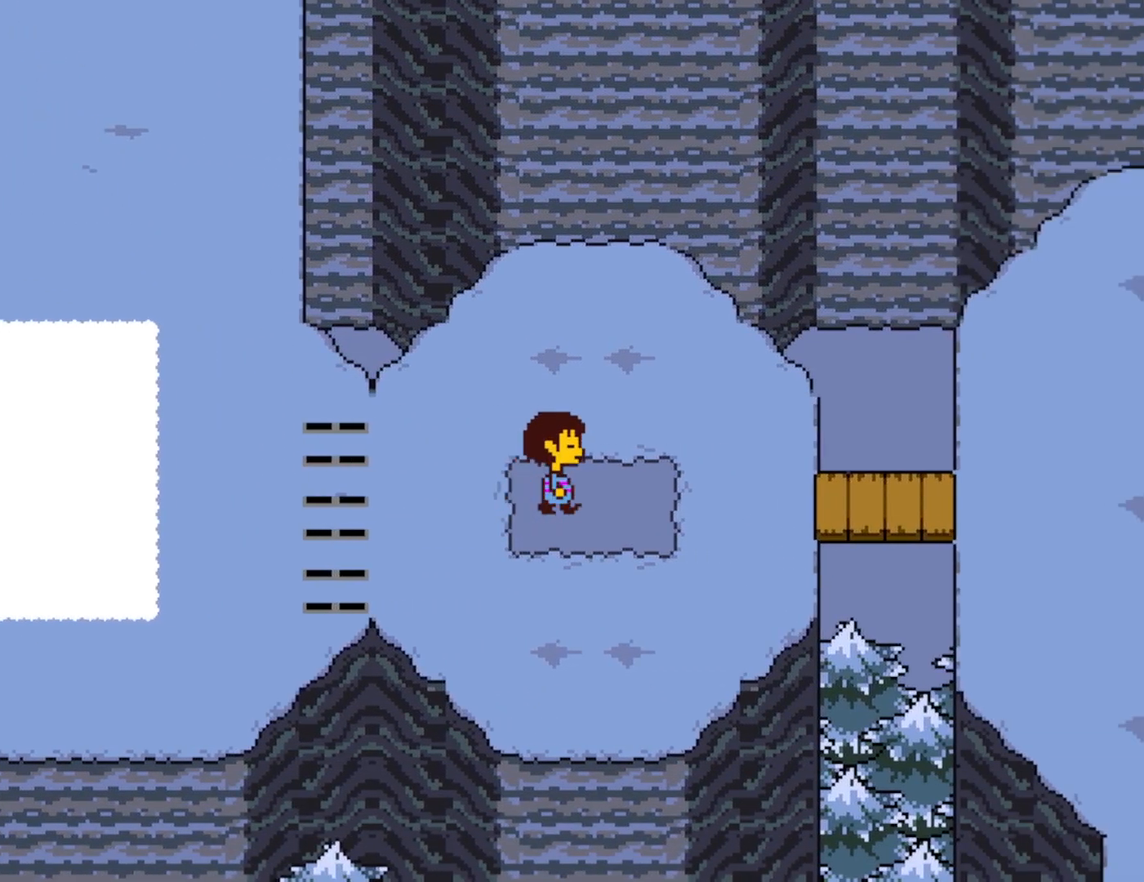
{"keys": ["right"], "events": []}
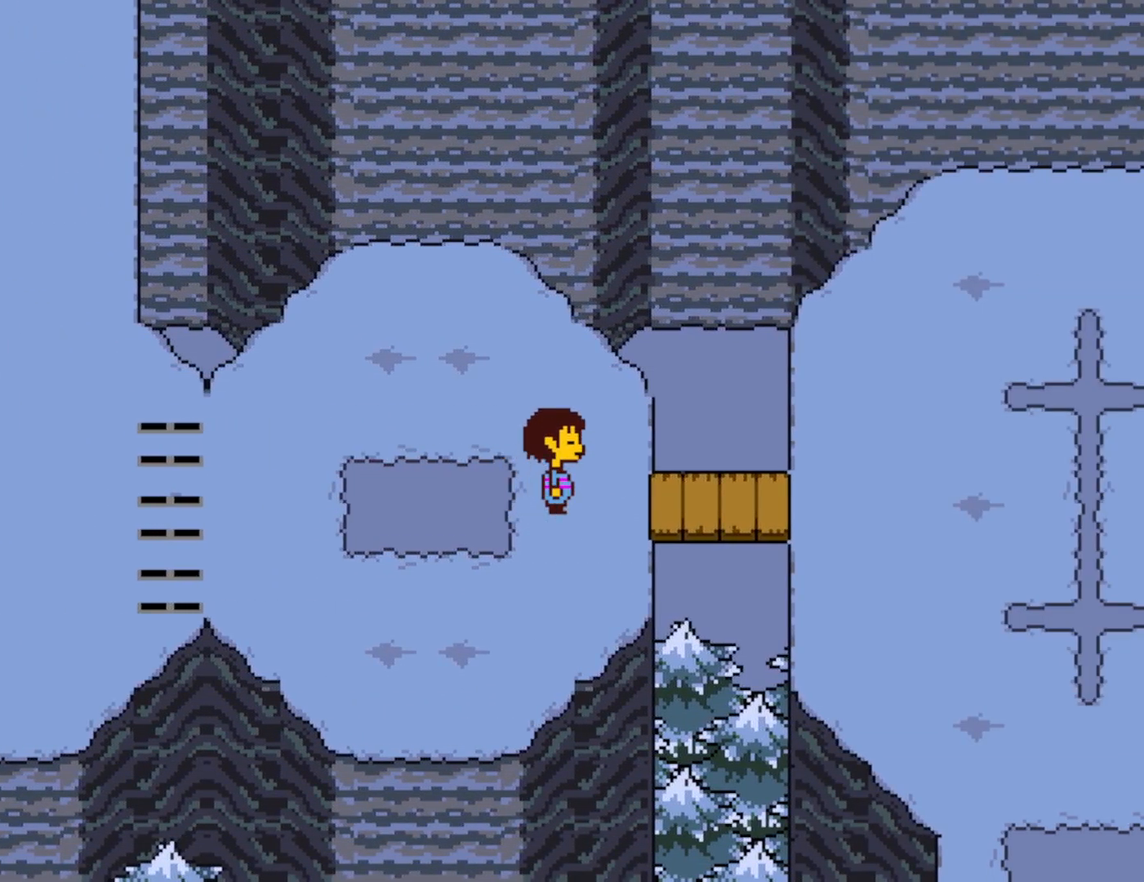
{"keys": ["down", "up"], "events": [[333, "down", "down"], [333, "up", "down"], [367, "right", "up"]]}
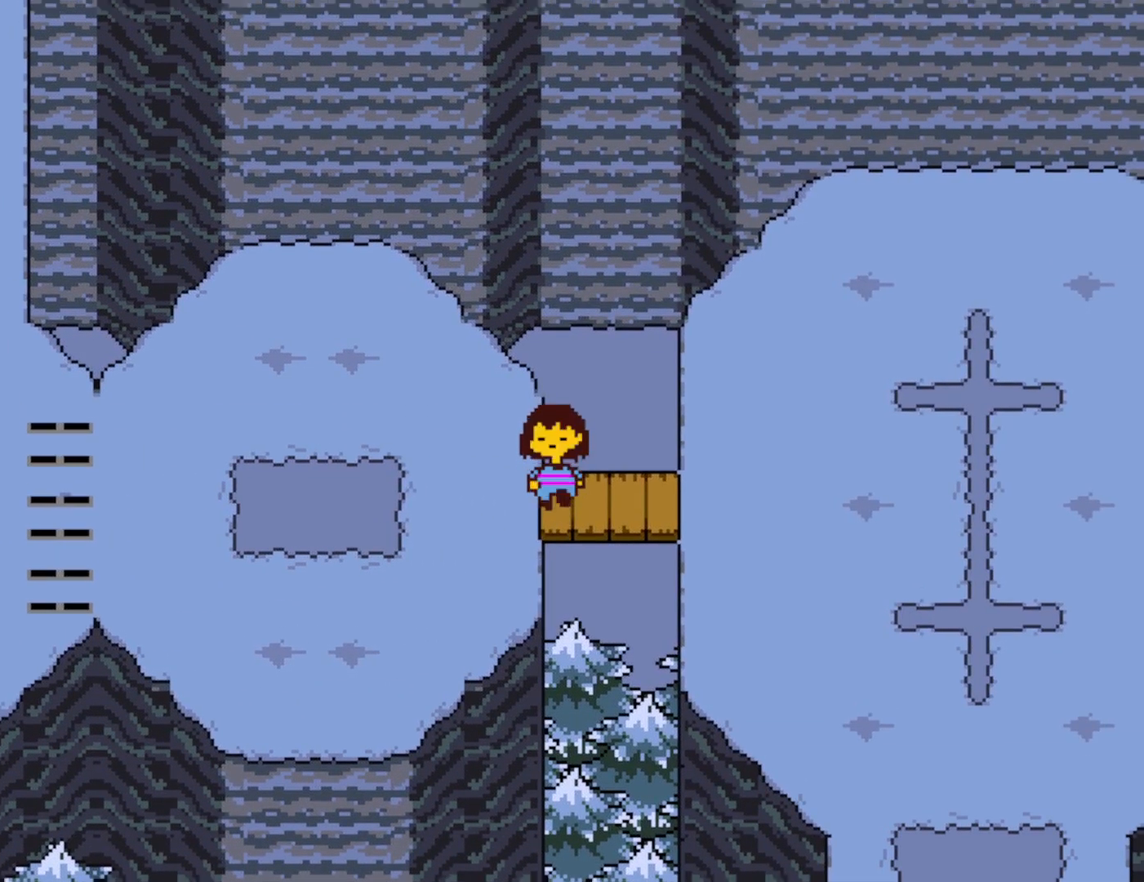
{"keys": ["down", "up"], "events": []}
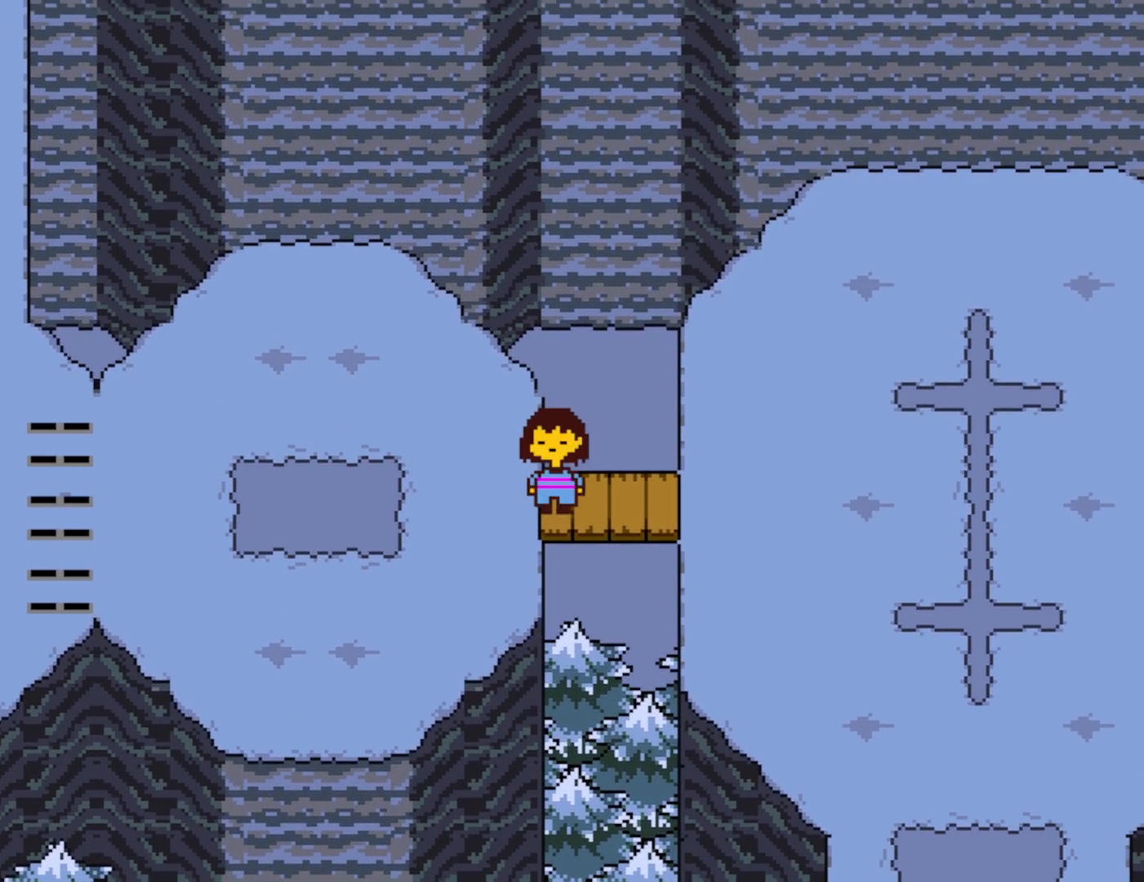
{"keys": ["down", "up"], "events": []}
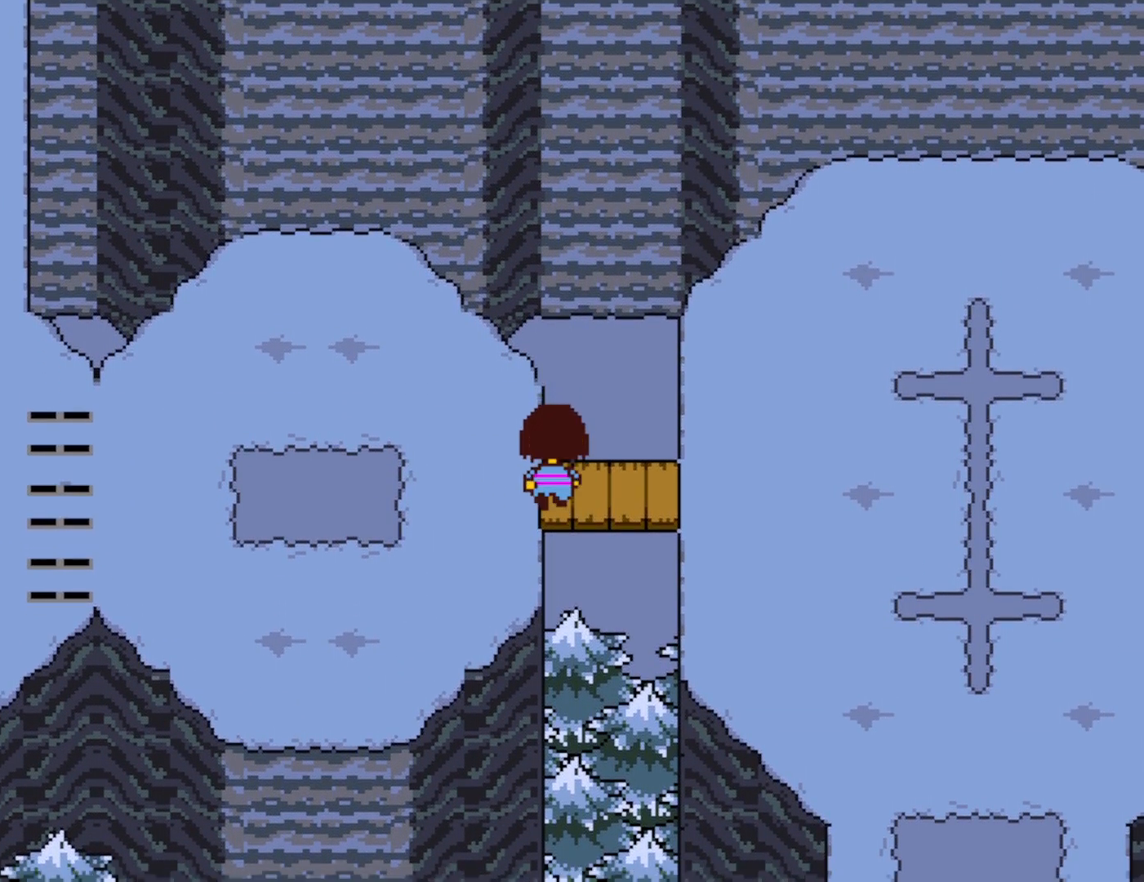
{"keys": ["down", "up"], "events": []}
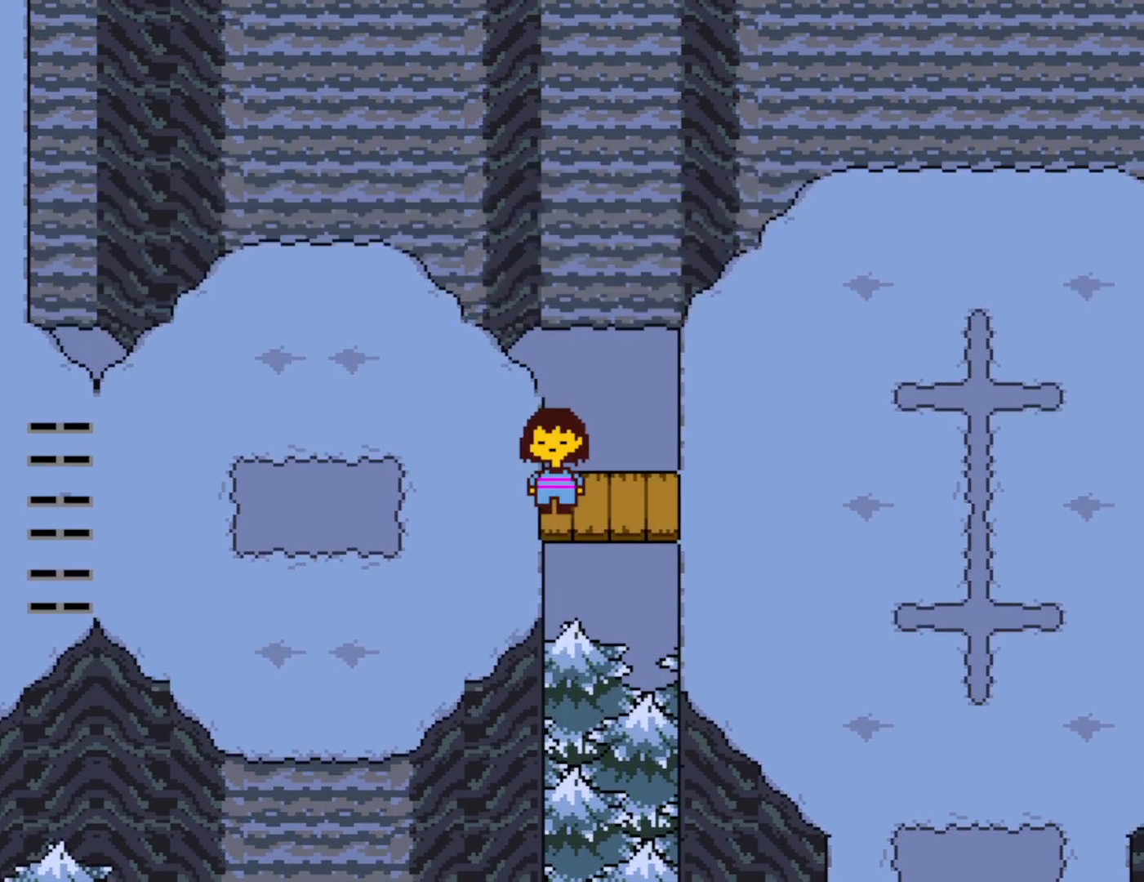
{"keys": ["down", "up"], "events": []}
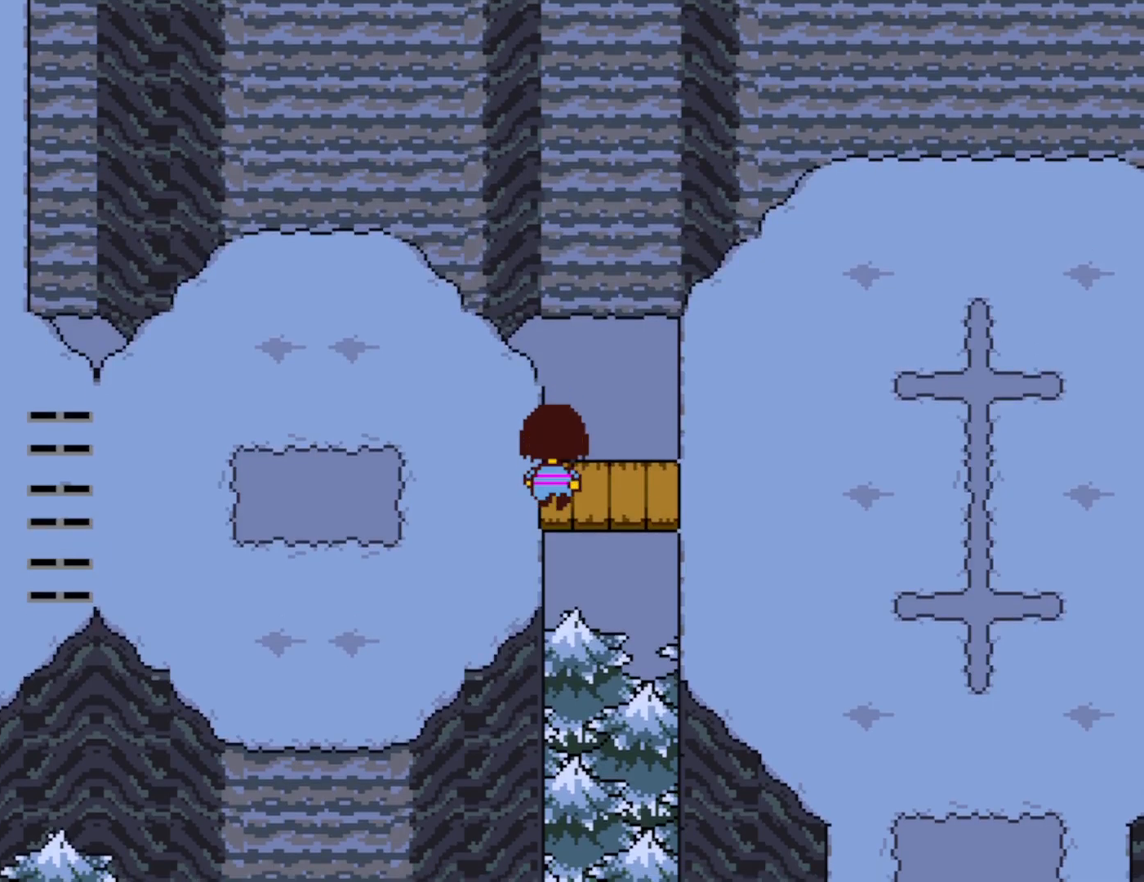
{"keys": ["down", "up"], "events": []}
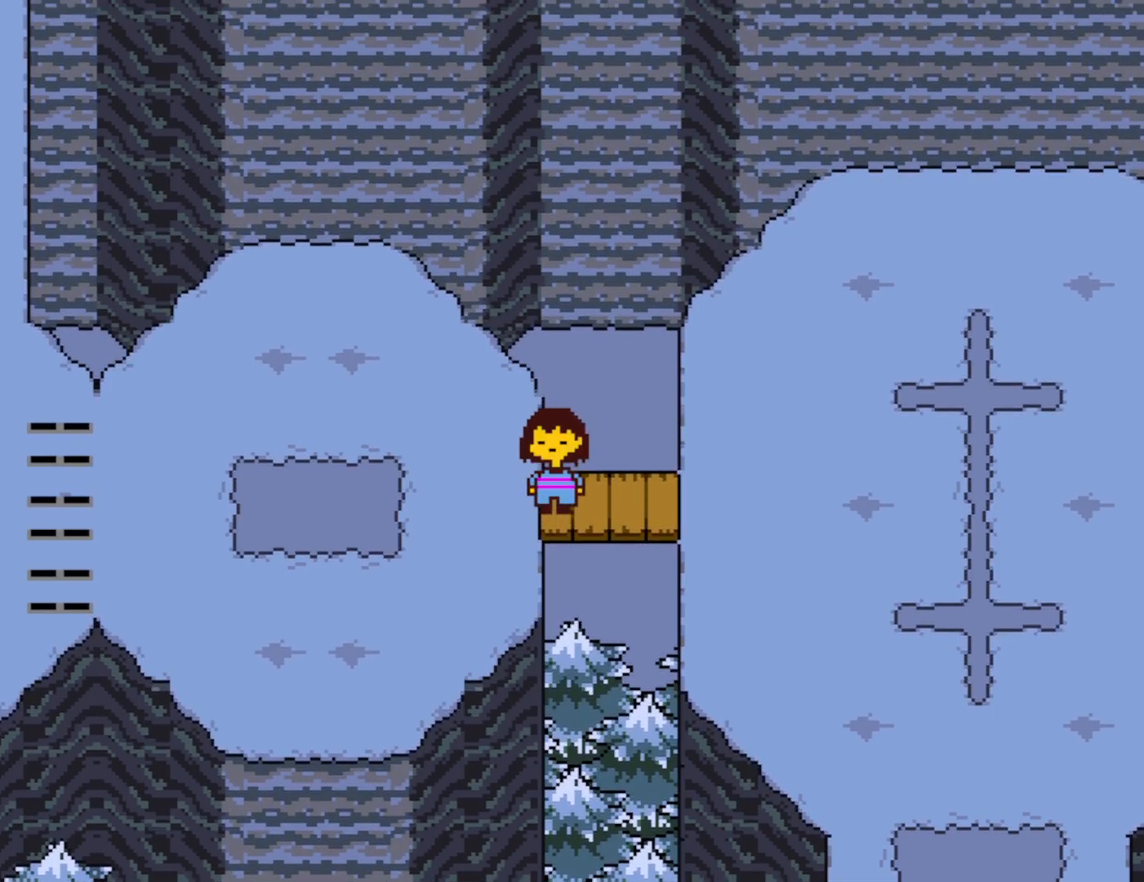
{"keys": ["down", "up"], "events": []}
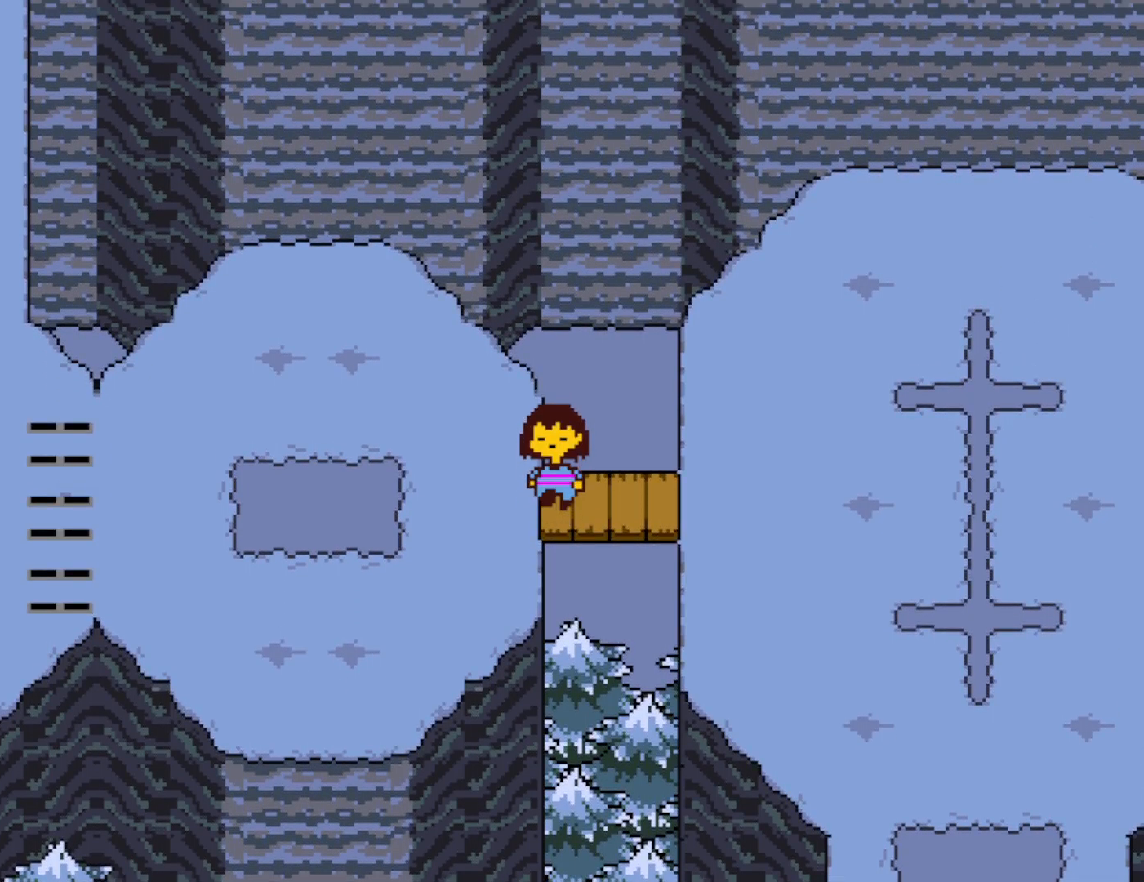
{"keys": ["down", "up"], "events": []}
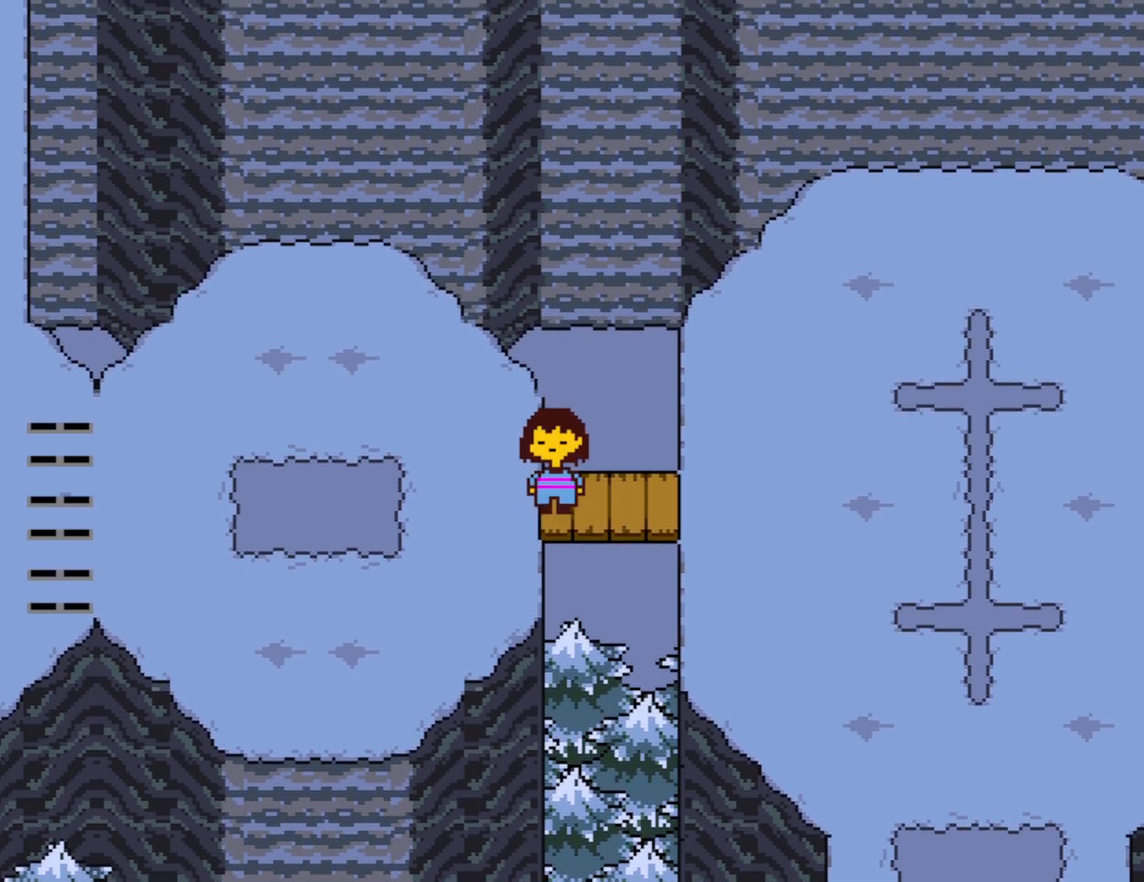
{"keys": ["down", "up"], "events": []}
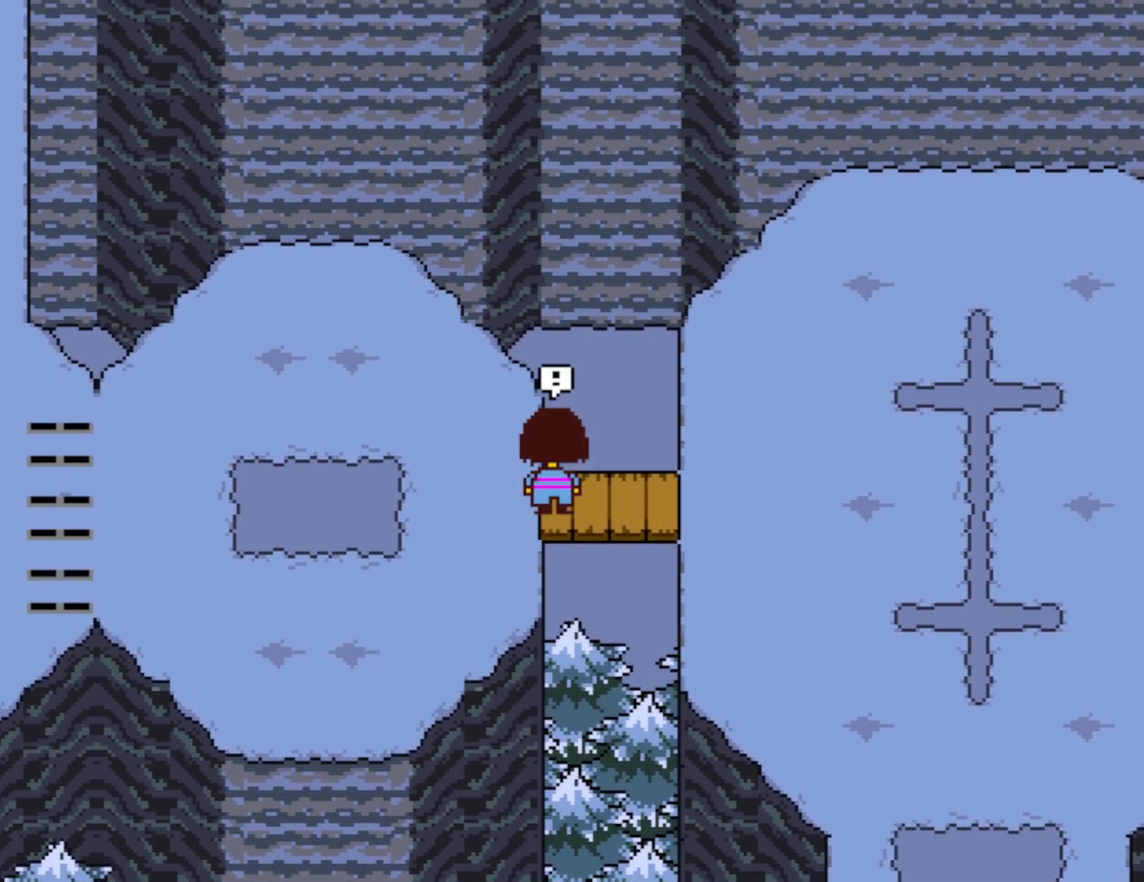
{"keys": [], "events": [[333, "down", "up"], [417, "up", "up"]]}
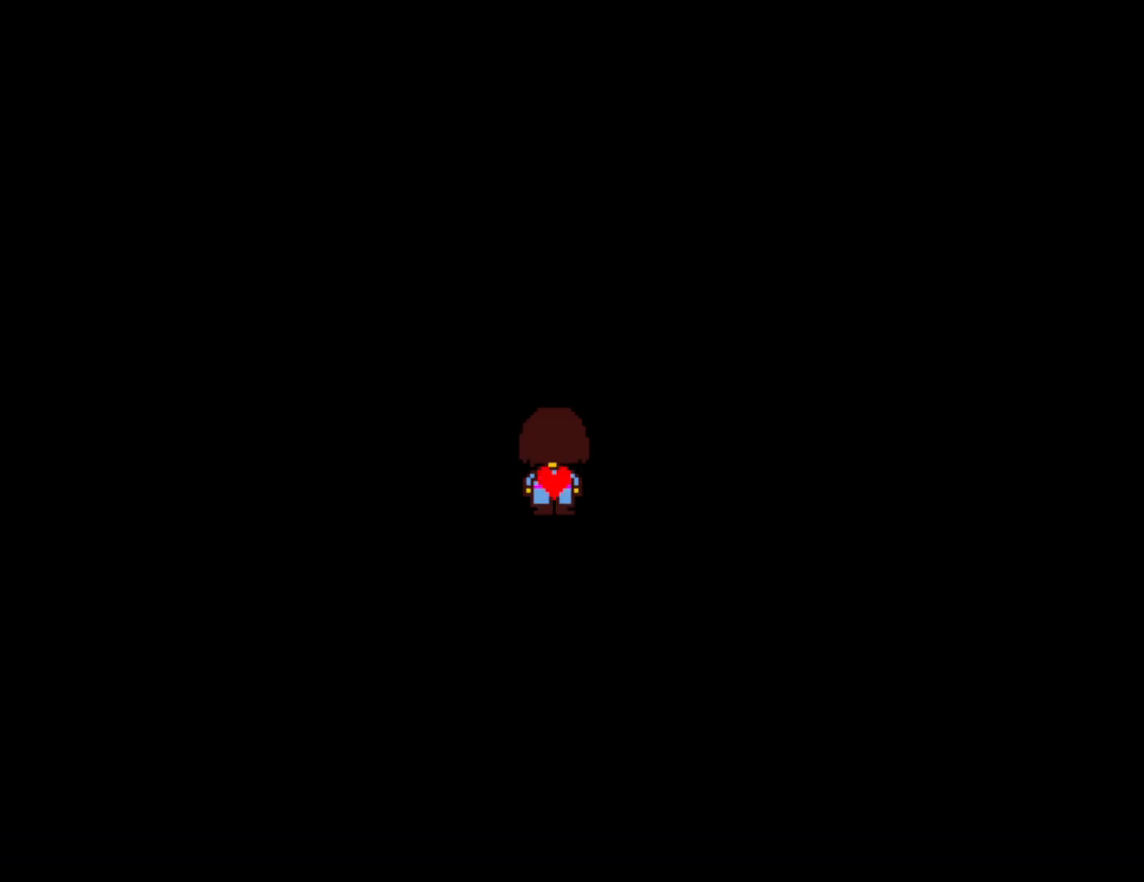
{"keys": [], "events": []}
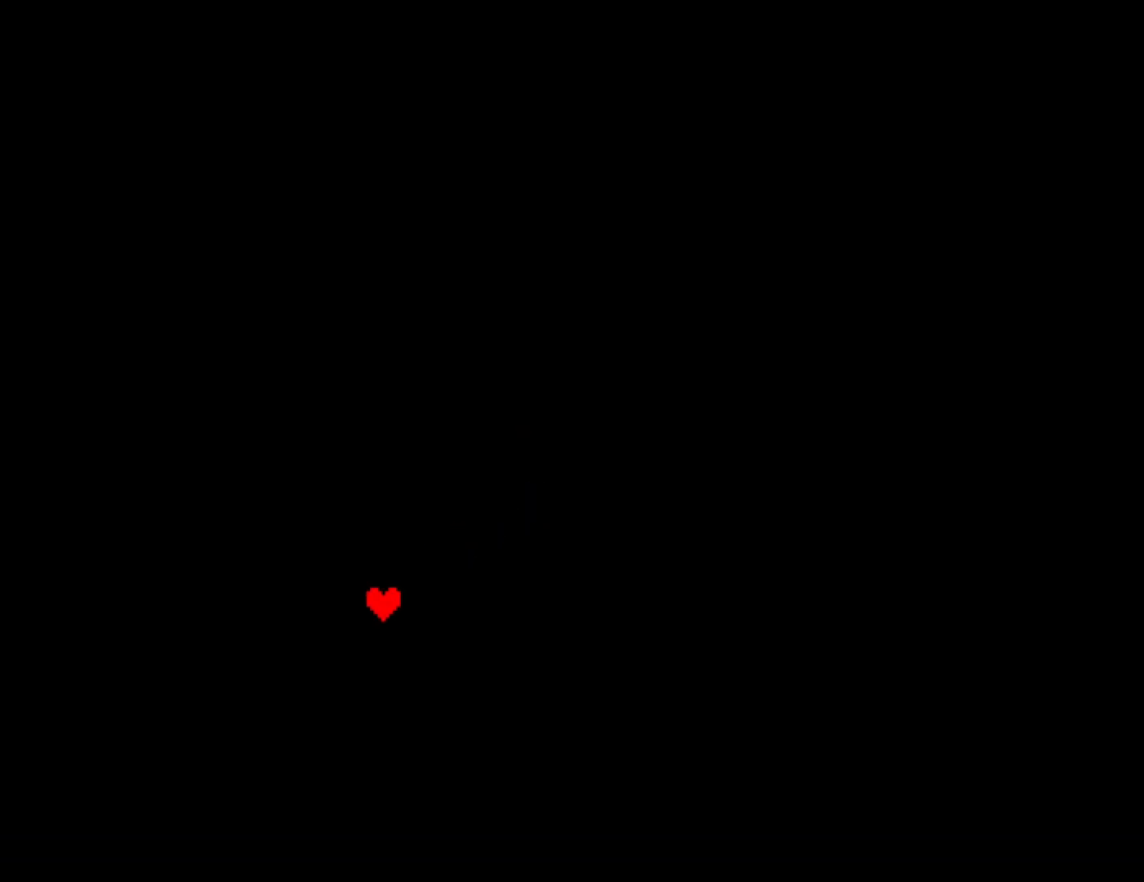
{"keys": ["z"], "events": [[500, "z", "down"]]}
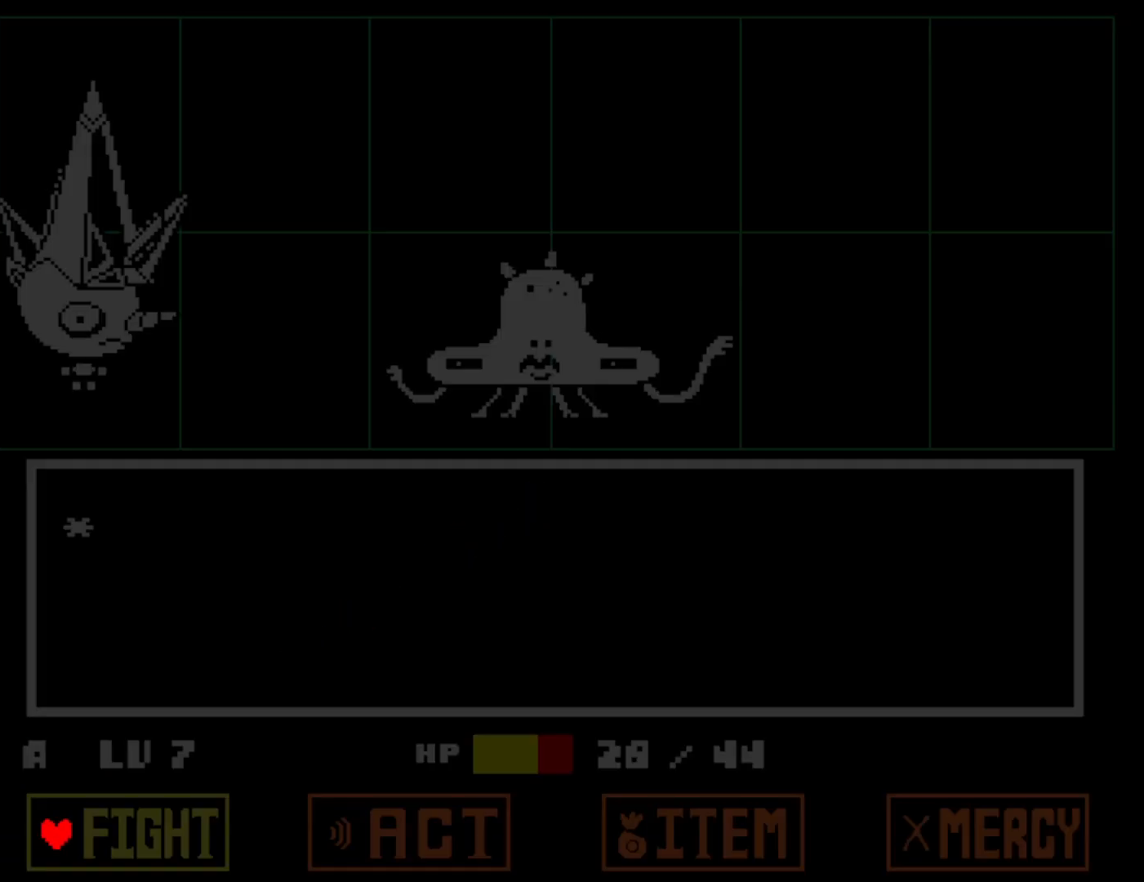
{"keys": [], "events": [[33, "return", "down"], [67, "z", "up"], [117, "return", "up"], [333, "z", "down"], [400, "z", "up"]]}
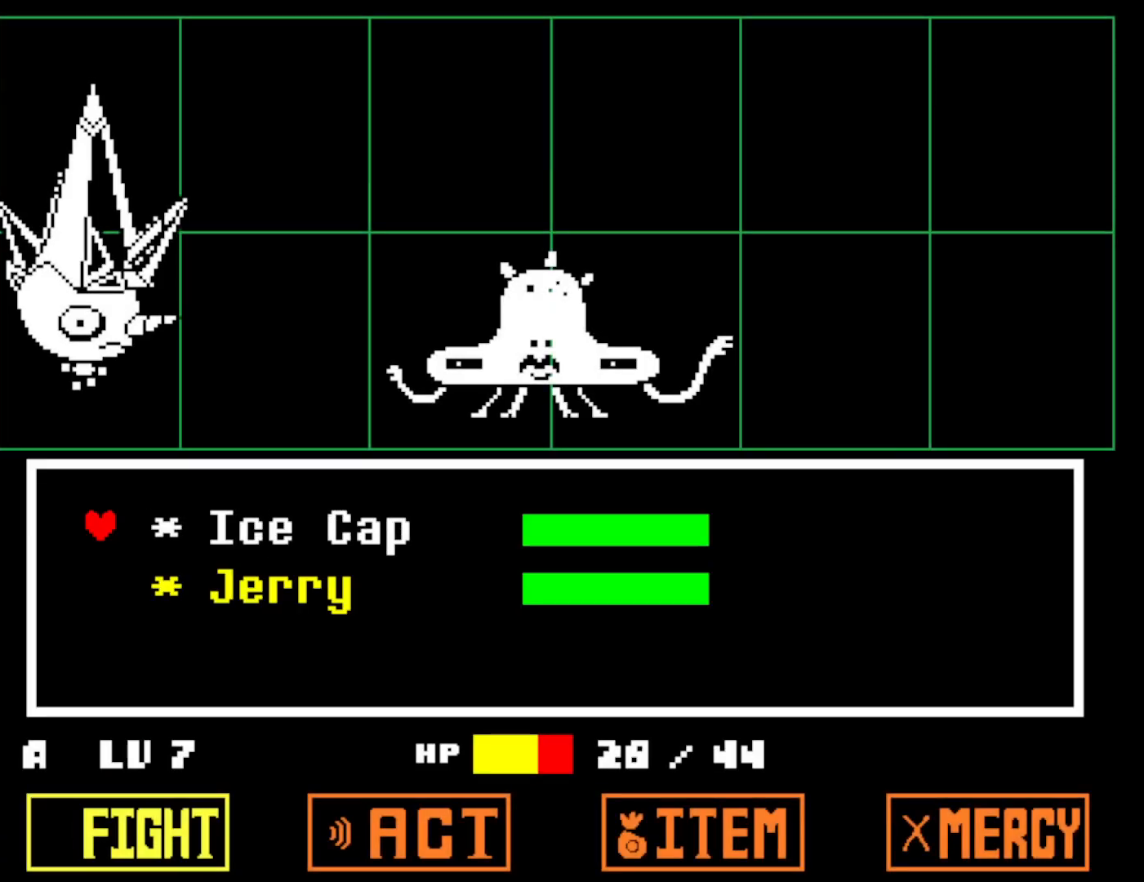
{"keys": [], "events": [[367, "z", "down"], [400, "z", "up"]]}
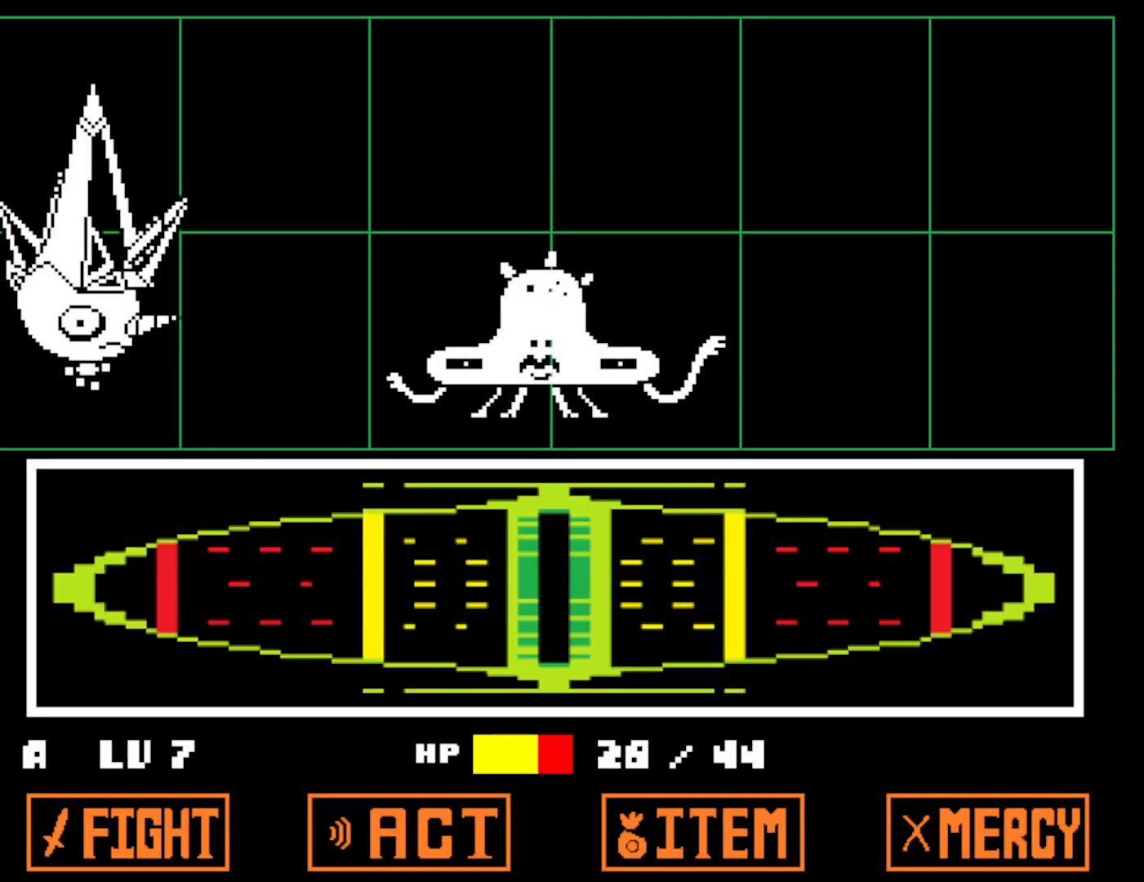
{"keys": [], "events": []}
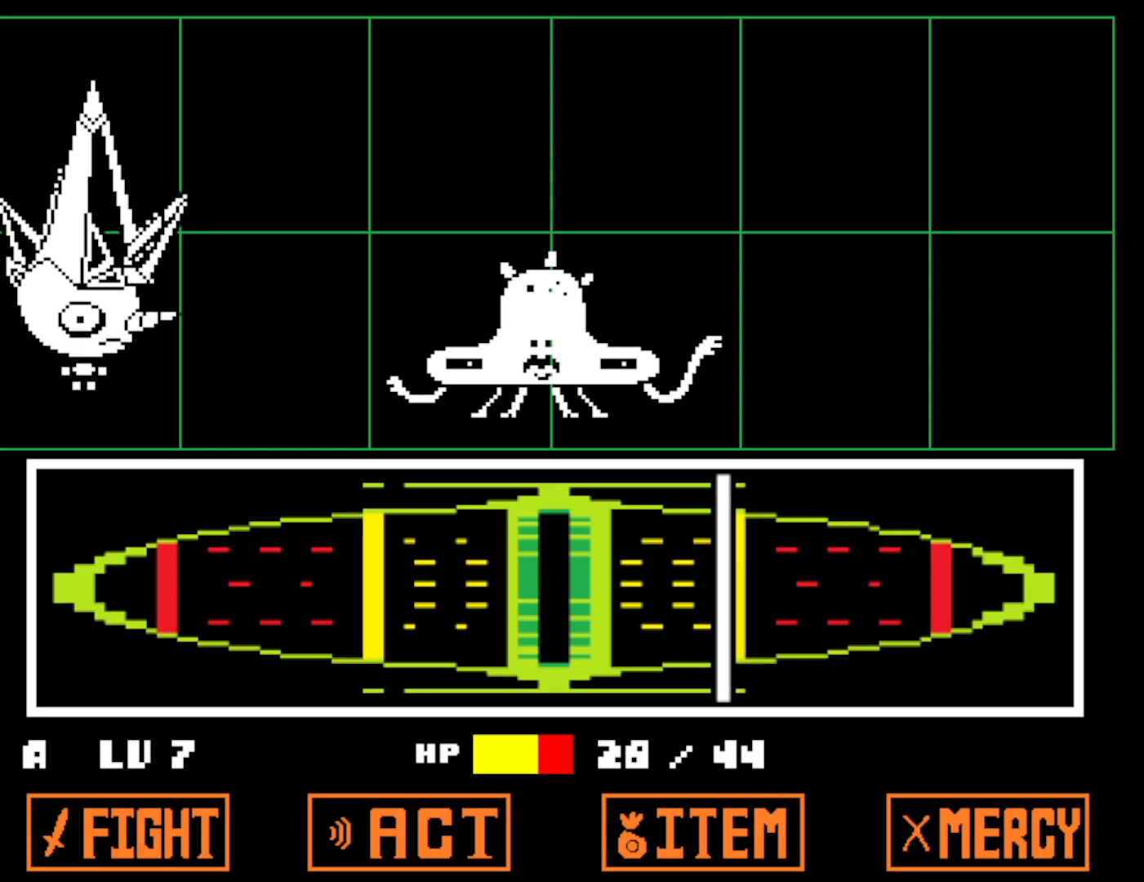
{"keys": ["return", "z"], "events": [[150, "z", "down"], [233, "return", "down"], [233, "z", "up"], [283, "return", "up"], [333, "z", "down"], [350, "return", "down"], [383, "z", "up"], [400, "return", "up"], [450, "z", "down"], [467, "return", "down"]]}
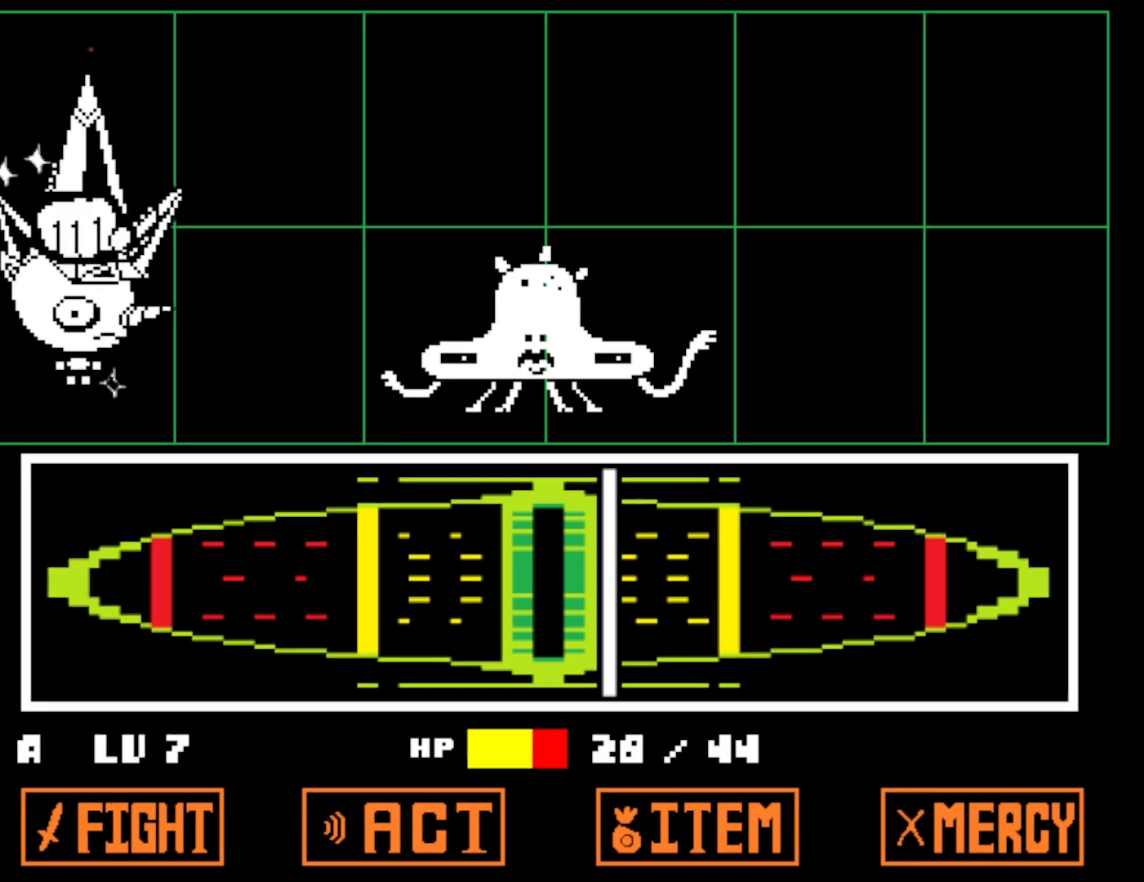
{"keys": [], "events": [[17, "return", "up"], [17, "z", "up"], [67, "x", "down"], [83, "return", "down"], [100, "z", "down"], [133, "z", "up"], [150, "return", "up"], [250, "x", "up"]]}
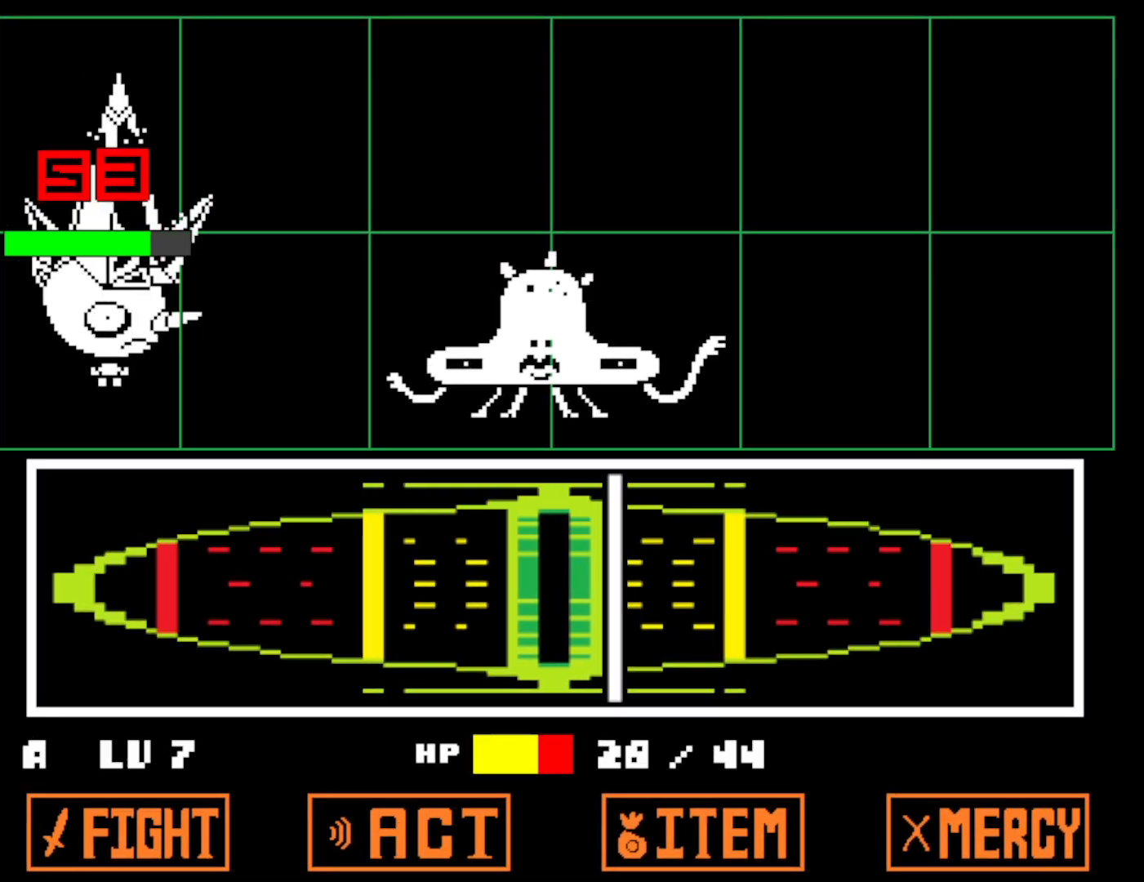
{"keys": [], "events": []}
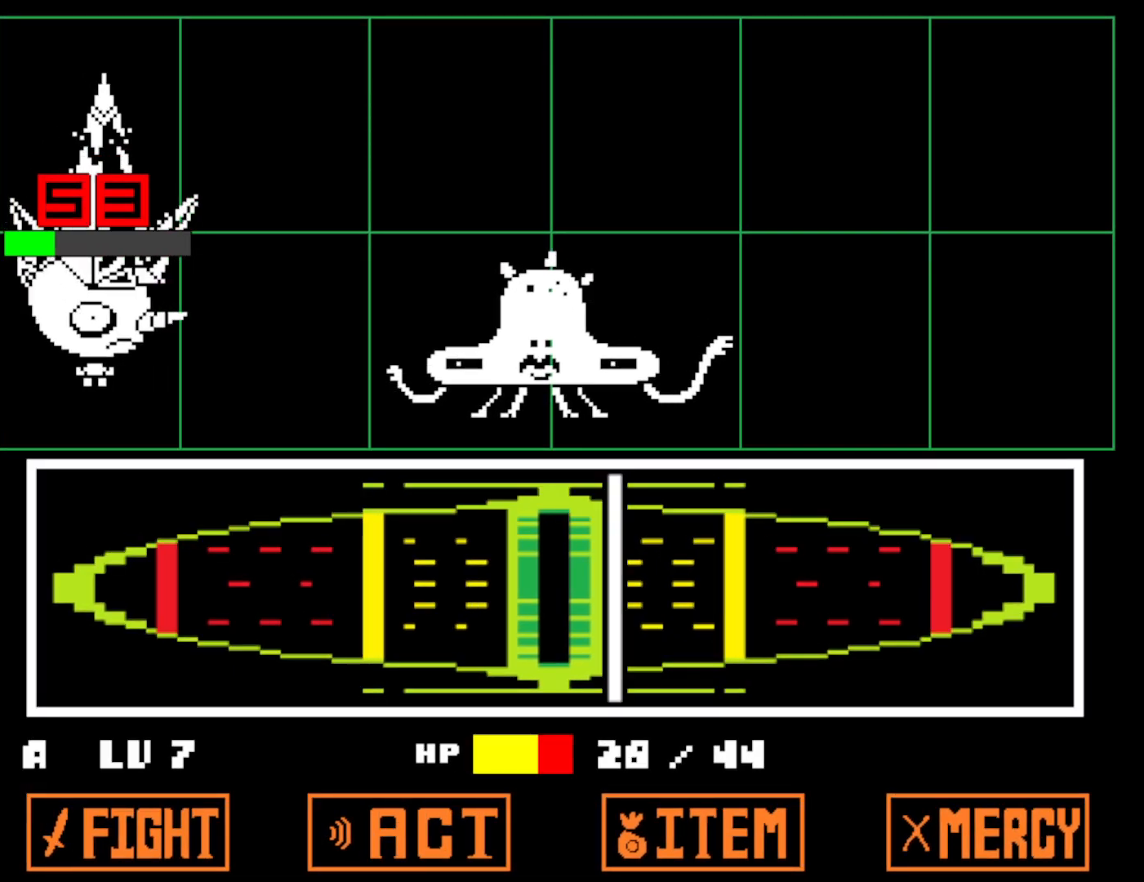
{"keys": ["z"], "events": [[317, "z", "down"], [367, "x", "down"], [400, "z", "up"], [450, "x", "up"], [450, "z", "down"]]}
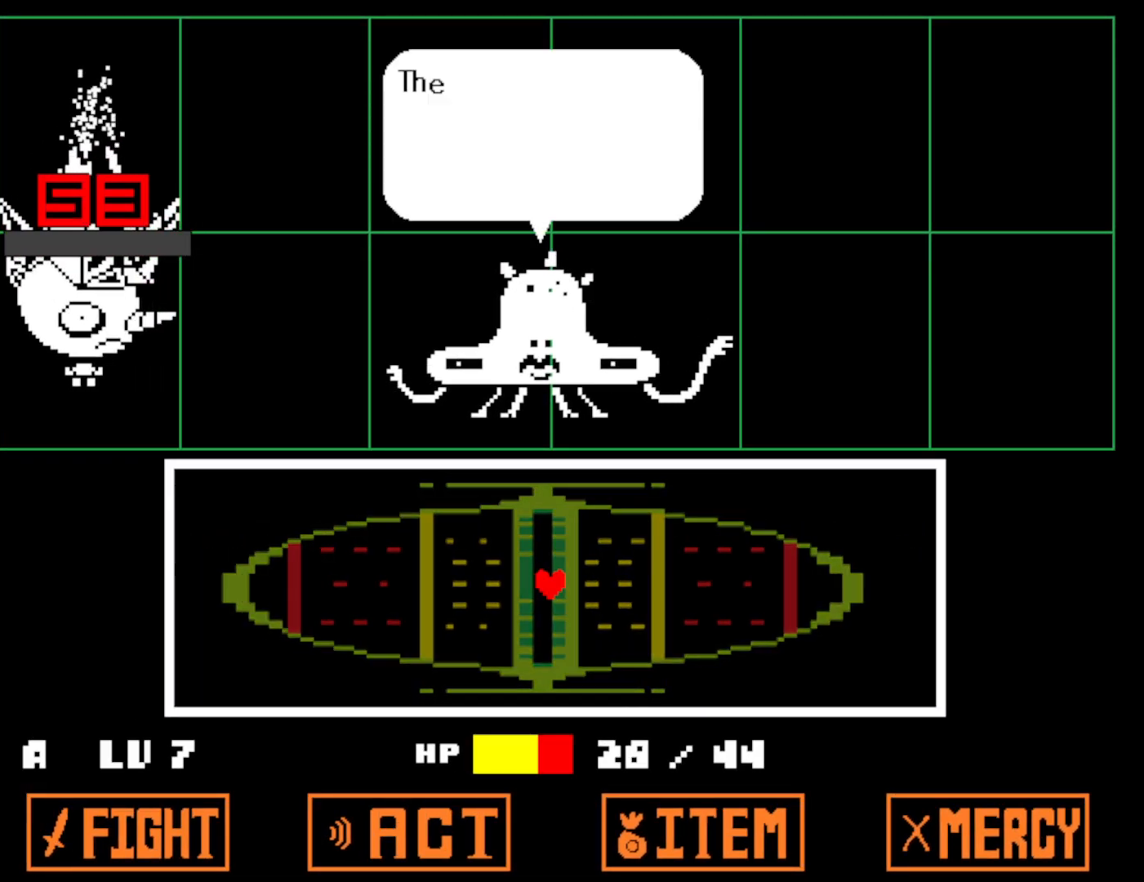
{"keys": ["x"], "events": [[17, "x", "down"], [17, "z", "up"], [100, "x", "up"], [100, "z", "down"], [167, "x", "down"], [167, "z", "up"], [250, "x", "up"], [250, "z", "down"], [317, "x", "down"], [350, "z", "up"], [383, "z", "down"], [400, "x", "up"], [433, "x", "down"], [483, "z", "up"]]}
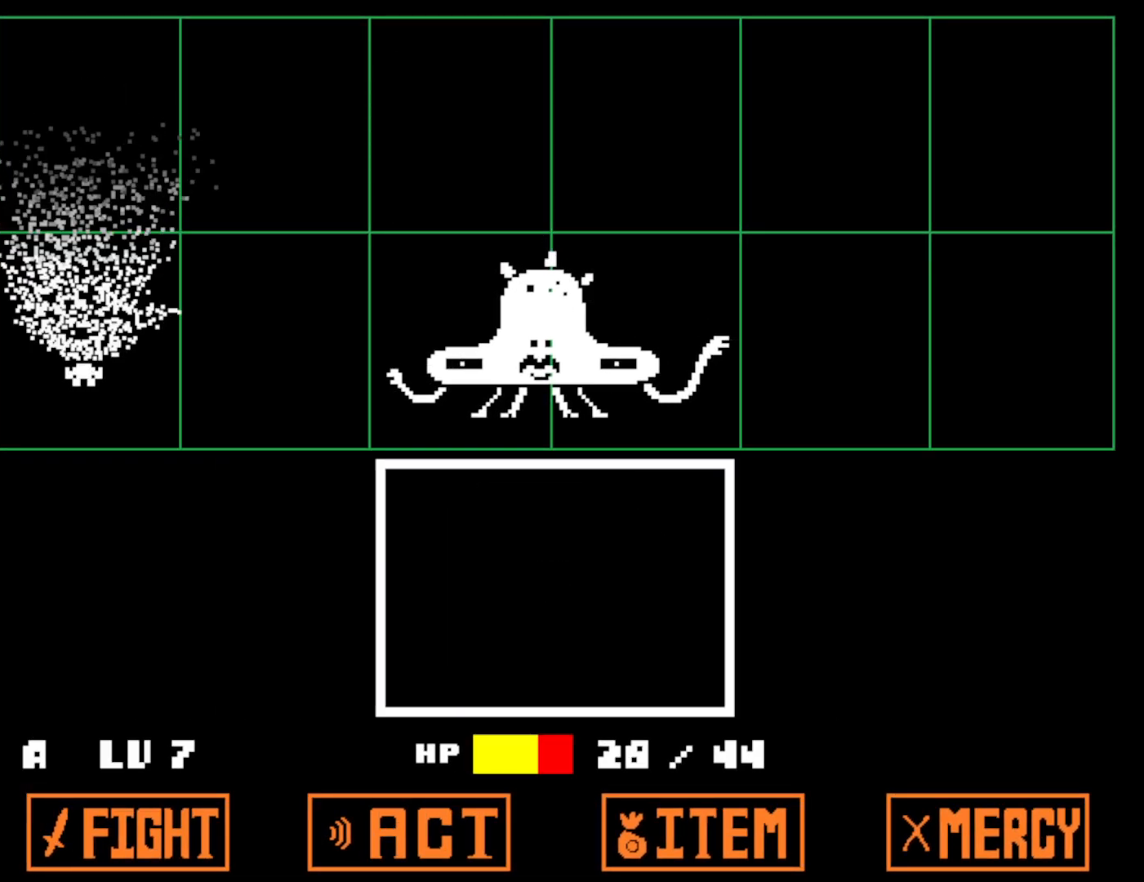
{"keys": [], "events": [[17, "down", "down"], [33, "z", "down"], [50, "x", "up"], [83, "z", "up"], [283, "down", "up"], [333, "left", "down"], [383, "left", "up"]]}
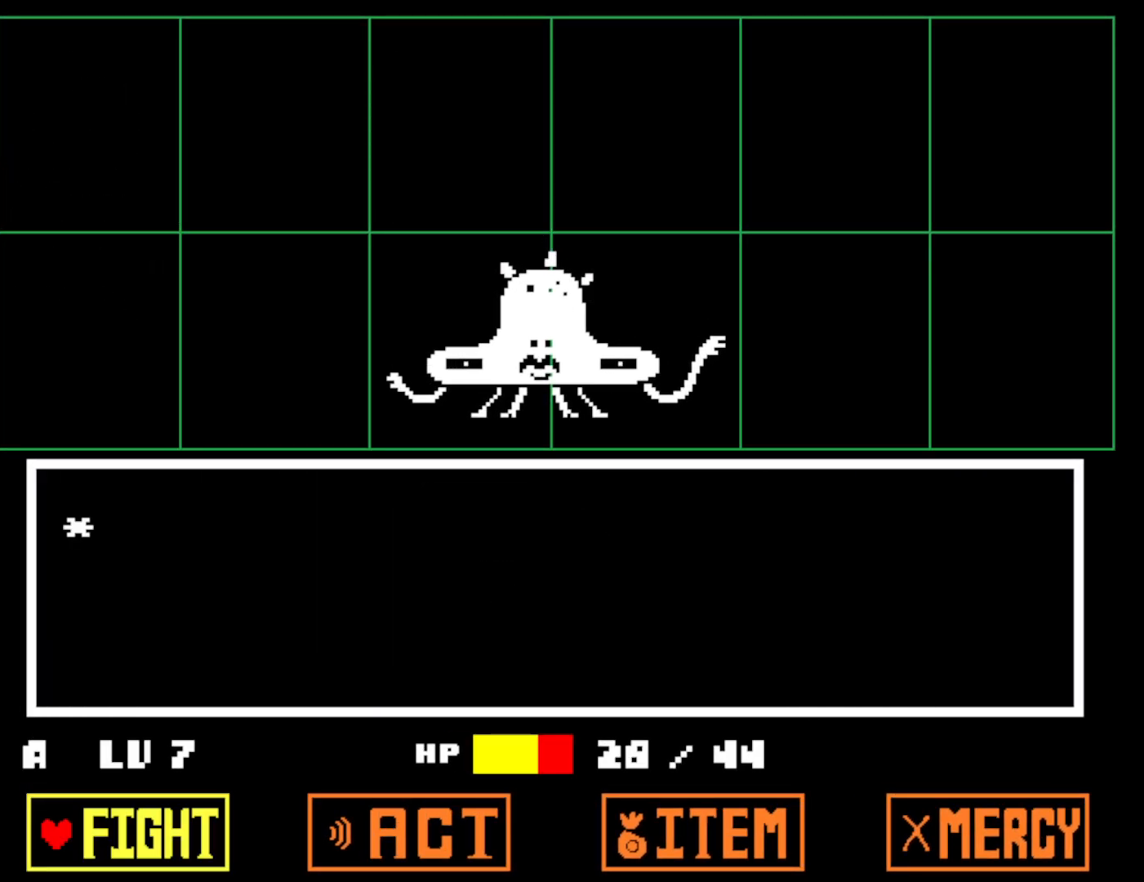
{"keys": ["x"], "events": [[250, "z", "down"], [317, "z", "up"], [383, "z", "down"], [450, "z", "up"], [500, "x", "down"]]}
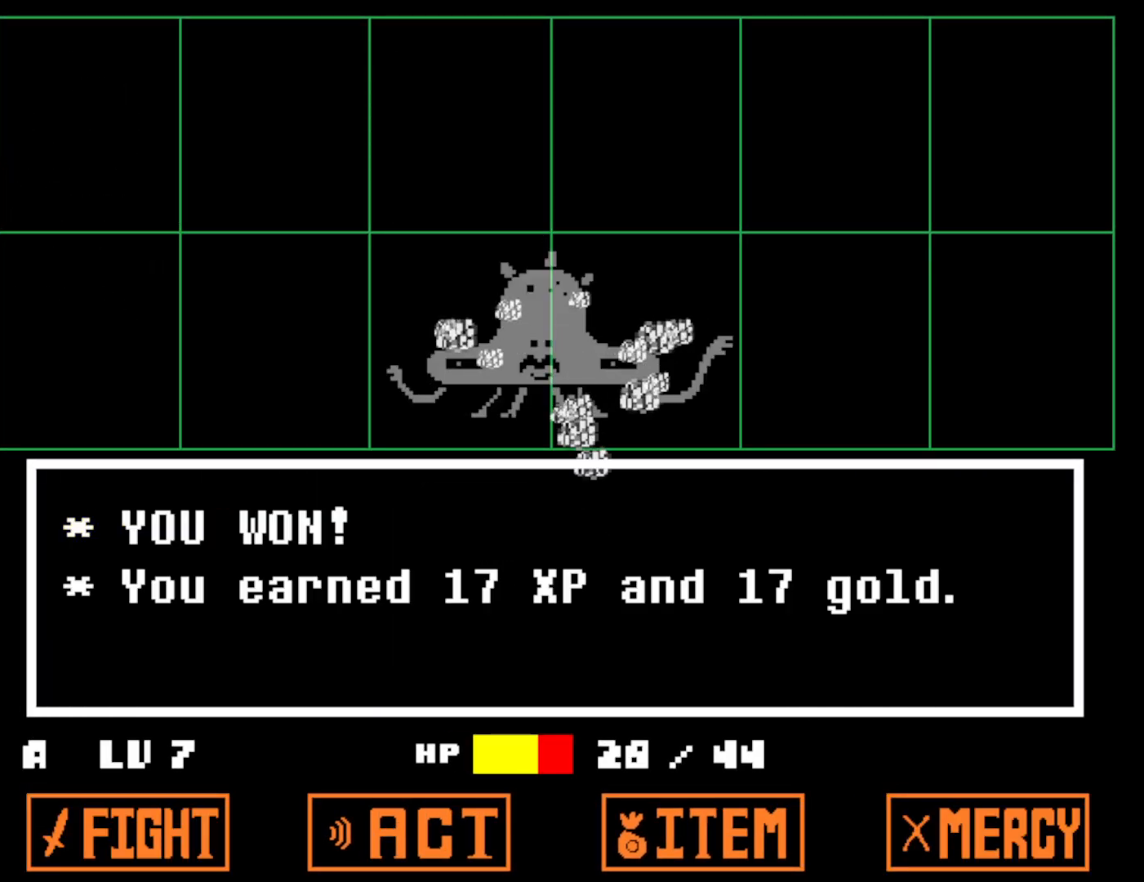
{"keys": ["down", "right"], "events": [[33, "z", "down"], [50, "z", "up"], [133, "x", "up"], [133, "z", "down"], [150, "down", "down"], [200, "right", "down"], [200, "x", "down"], [233, "z", "up"], [317, "x", "up"]]}
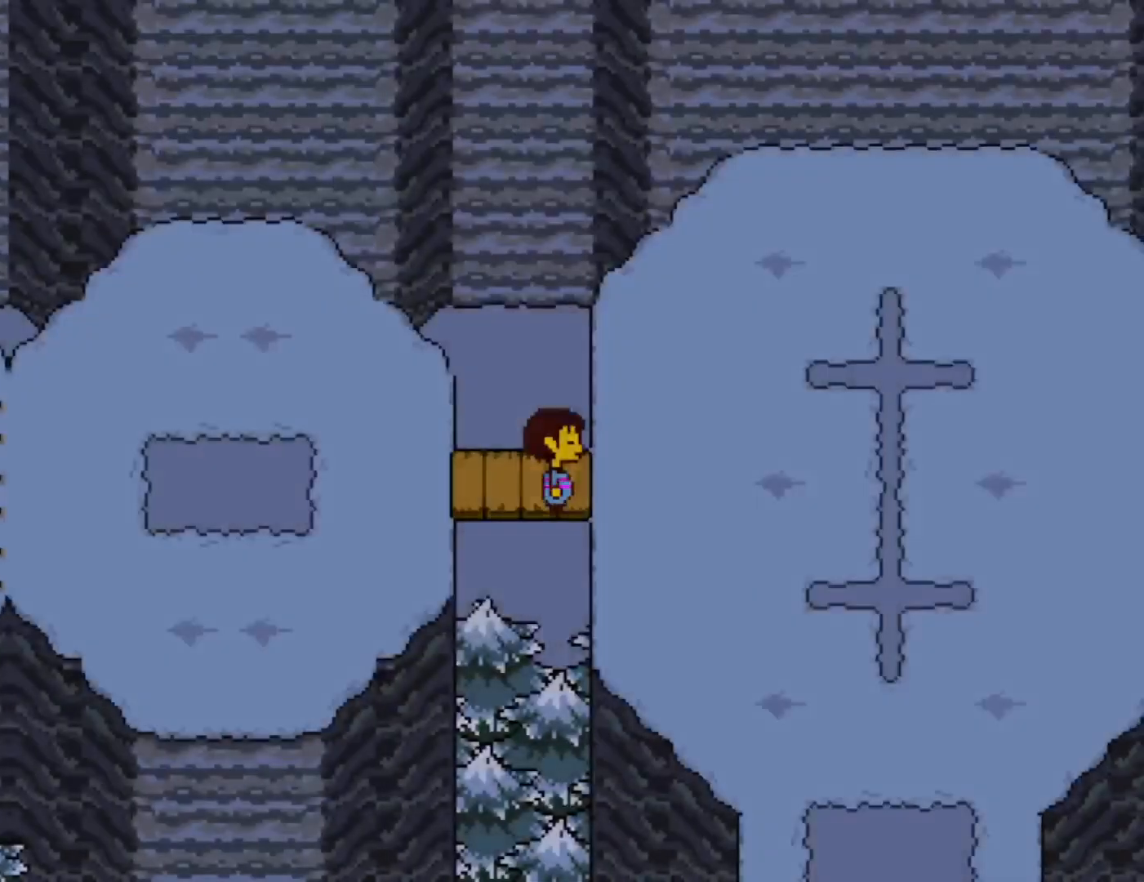
{"keys": [], "events": [[200, "down", "up"], [217, "right", "up"]]}
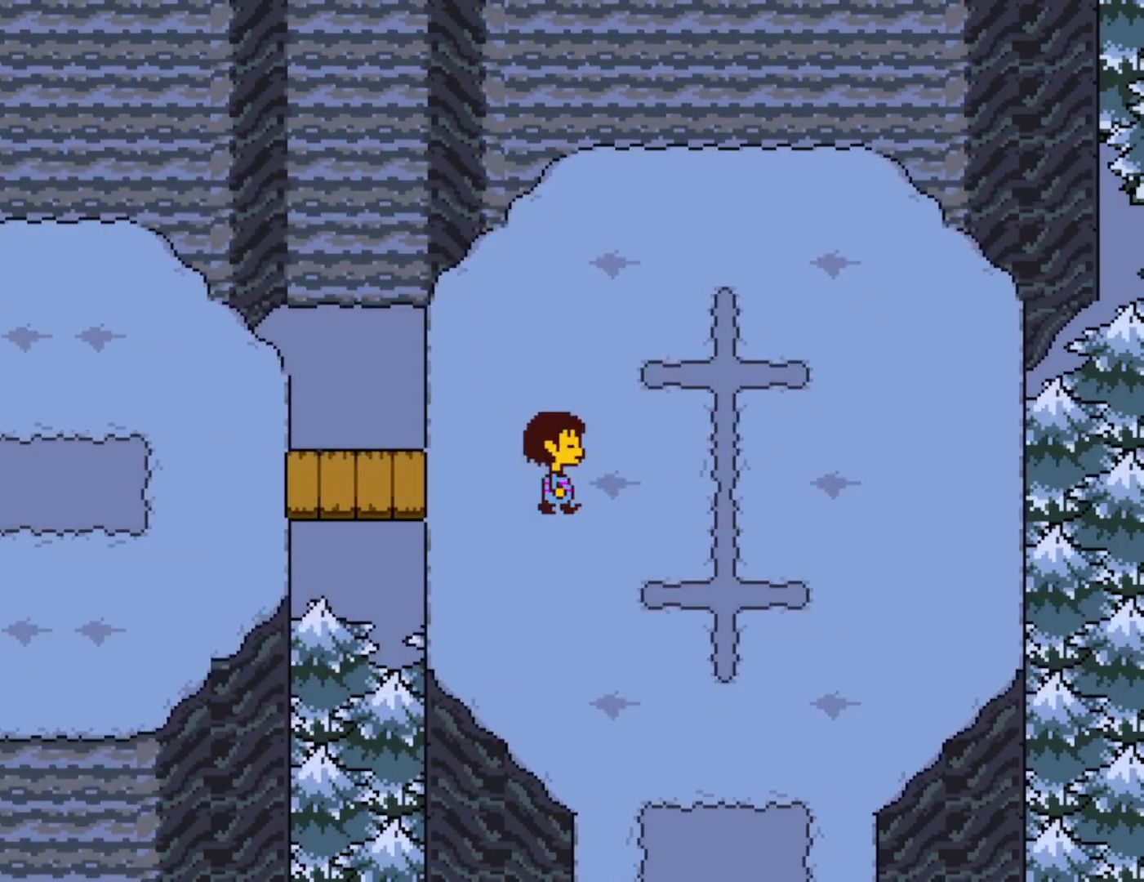
{"keys": ["z"], "events": [[267, "z", "down"], [333, "x", "down"], [367, "z", "up"], [433, "x", "up"], [483, "z", "down"]]}
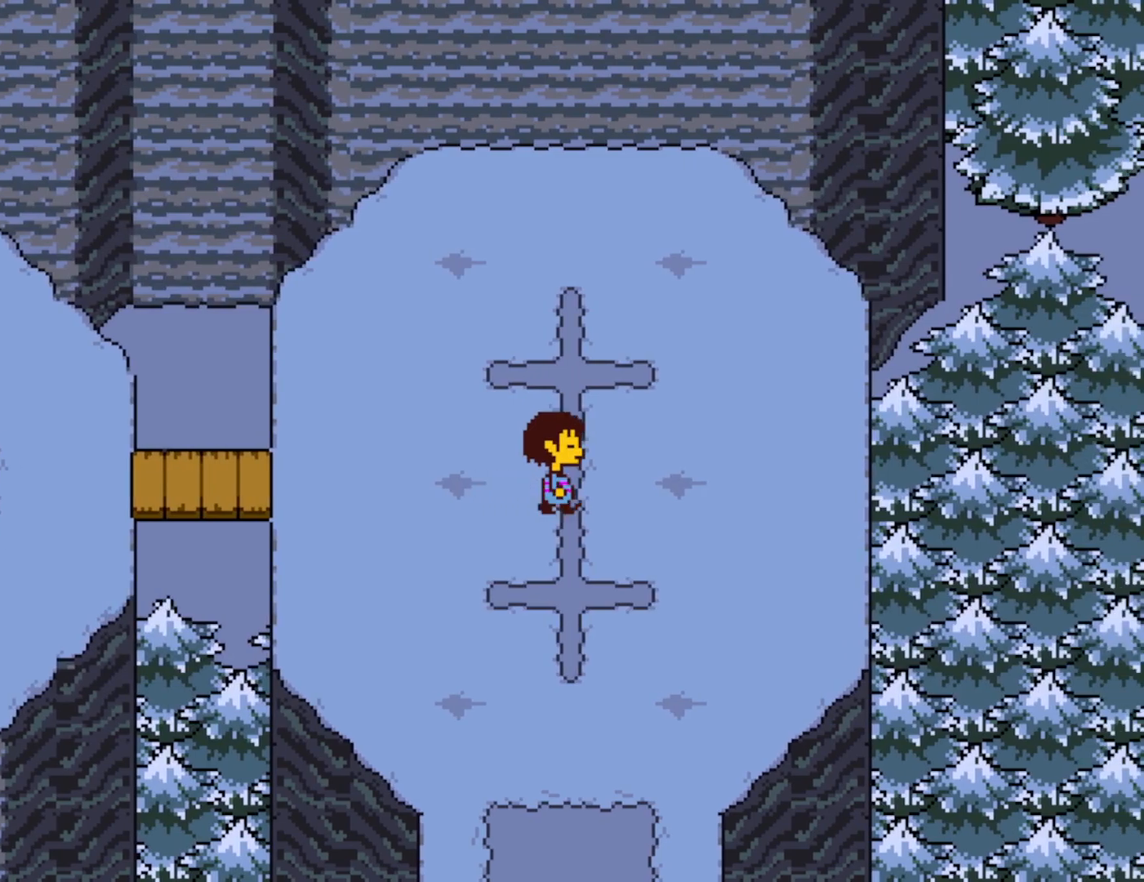
{"keys": ["shift", "x"], "events": [[17, "shift", "down"], [17, "x", "down"], [67, "z", "up"], [100, "shift", "up"], [100, "x", "up"], [150, "return", "down"], [167, "return", "up"], [183, "x", "down"], [183, "z", "down"], [200, "z", "up"], [217, "shift", "down"], [267, "x", "up"], [283, "return", "down"], [283, "shift", "up"], [283, "z", "down"], [300, "return", "up"], [333, "x", "down"], [333, "z", "up"], [350, "shift", "down"], [367, "return", "down"], [383, "shift", "up"], [433, "return", "up"], [433, "x", "up"], [433, "z", "down"], [467, "shift", "down"], [500, "x", "down"], [500, "z", "up"]]}
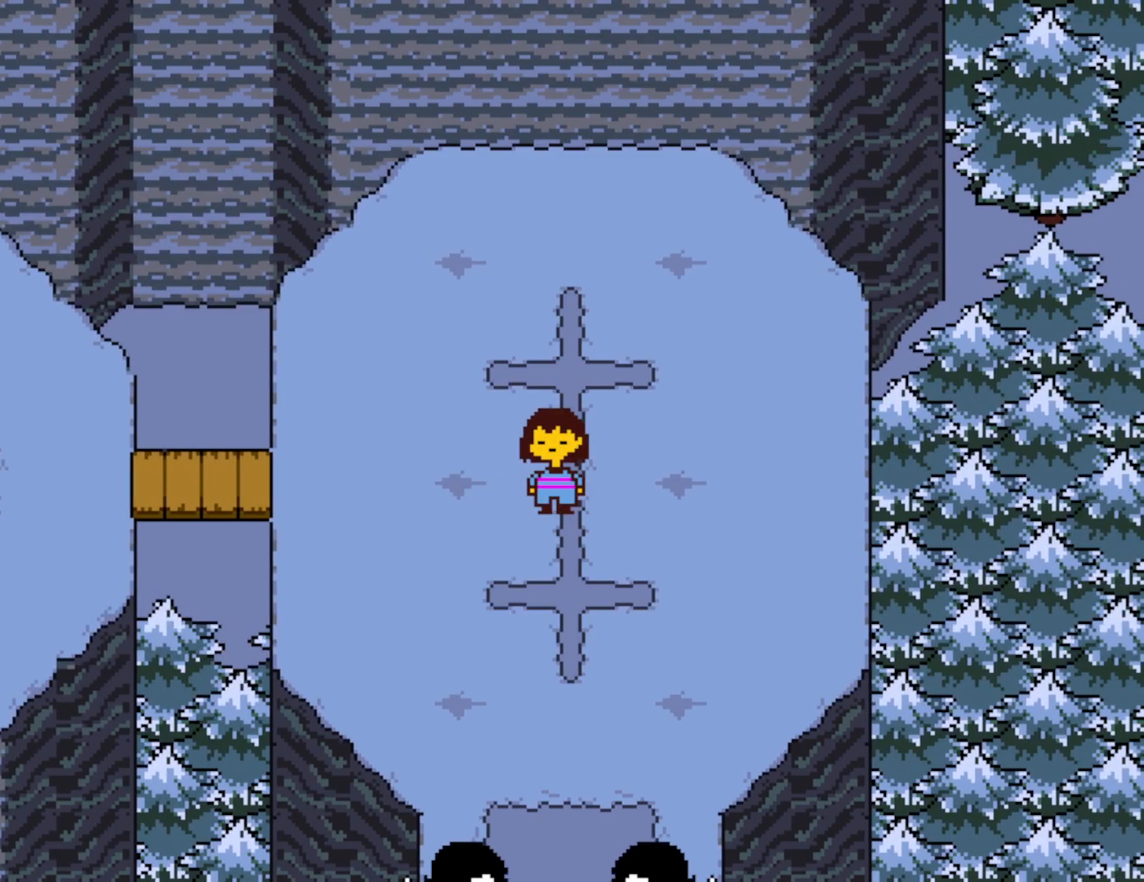
{"keys": [], "events": [[17, "return", "down"], [17, "shift", "up"], [50, "return", "up"], [67, "x", "up"], [100, "shift", "down"], [100, "z", "down"], [133, "z", "up"], [150, "x", "down"], [167, "shift", "up"], [200, "x", "up"], [233, "z", "down"], [250, "return", "down"], [283, "x", "down"], [283, "z", "up"], [300, "return", "up"], [333, "shift", "down"], [367, "shift", "up"], [367, "x", "up"], [383, "return", "down"], [400, "z", "down"], [433, "return", "up"], [483, "z", "up"]]}
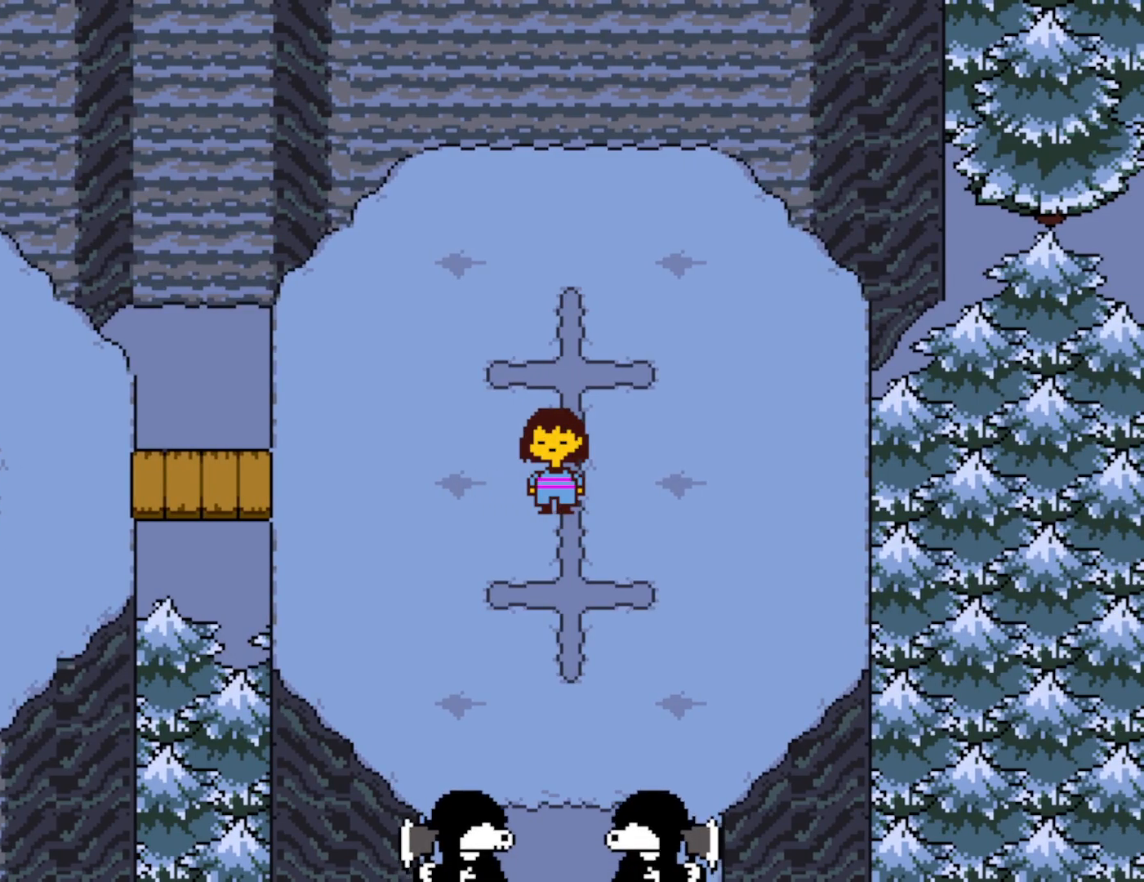
{"keys": ["x"], "events": [[17, "return", "down"], [50, "return", "up"], [100, "shift", "down"], [100, "x", "down"], [150, "return", "down"], [150, "shift", "up"], [167, "x", "up"], [183, "return", "up"], [233, "shift", "down"], [267, "x", "down"], [283, "shift", "up"], [350, "x", "up"], [367, "shift", "down"], [433, "shift", "up"], [433, "z", "down"], [450, "x", "down"], [483, "z", "up"]]}